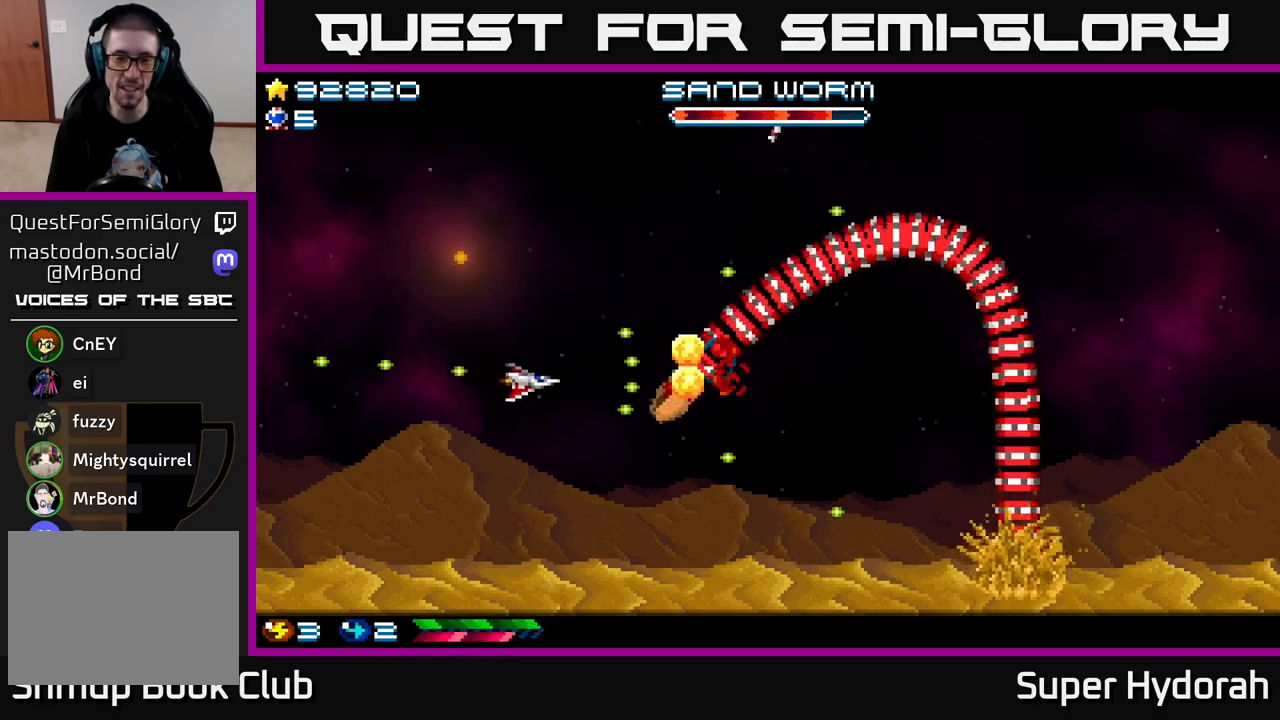
Gameplay with a controller (Xbox layout); each line is a JSON object with the inputs held at the frame after it. "events" lists button and stick changes between this image and that frame as [ms after this image, input, new state], when the widget could be followed in between. Not read: L3 R3 right_stick.
{"buttons": ["A", "DPAD_LEFT"], "left_stick": "center", "events": [[433, "DPAD_DOWN", "up"]]}
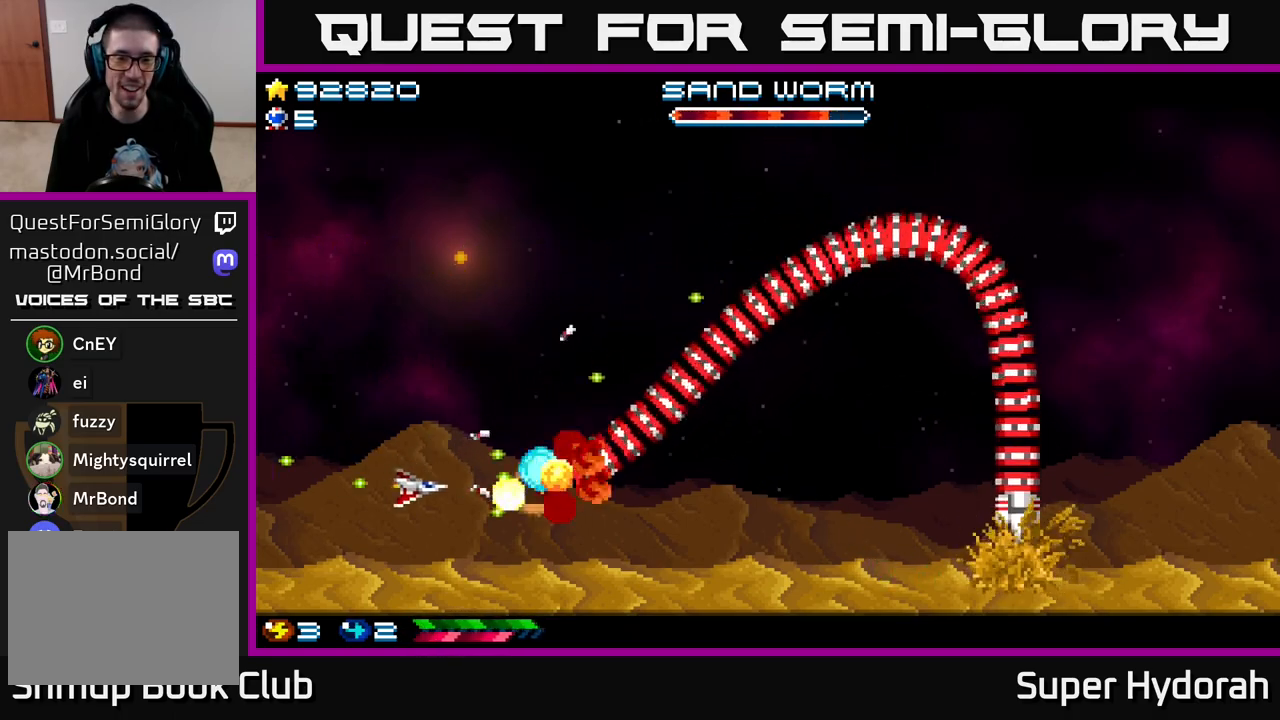
{"buttons": ["A", "DPAD_UP", "DPAD_LEFT"], "left_stick": "center", "events": [[17, "DPAD_UP", "down"], [233, "DPAD_UP", "up"], [483, "DPAD_UP", "down"]]}
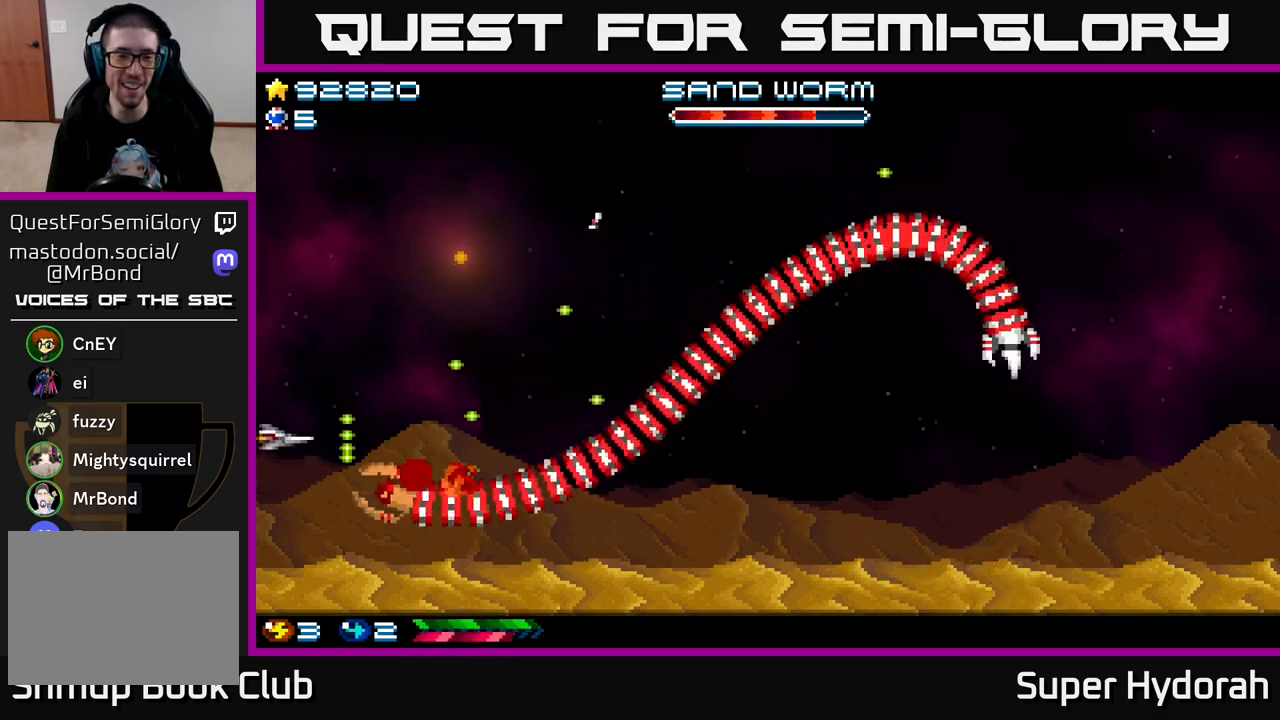
{"buttons": ["A", "DPAD_UP"], "left_stick": "center", "events": [[33, "DPAD_LEFT", "up"], [217, "DPAD_LEFT", "down"], [417, "DPAD_LEFT", "up"]]}
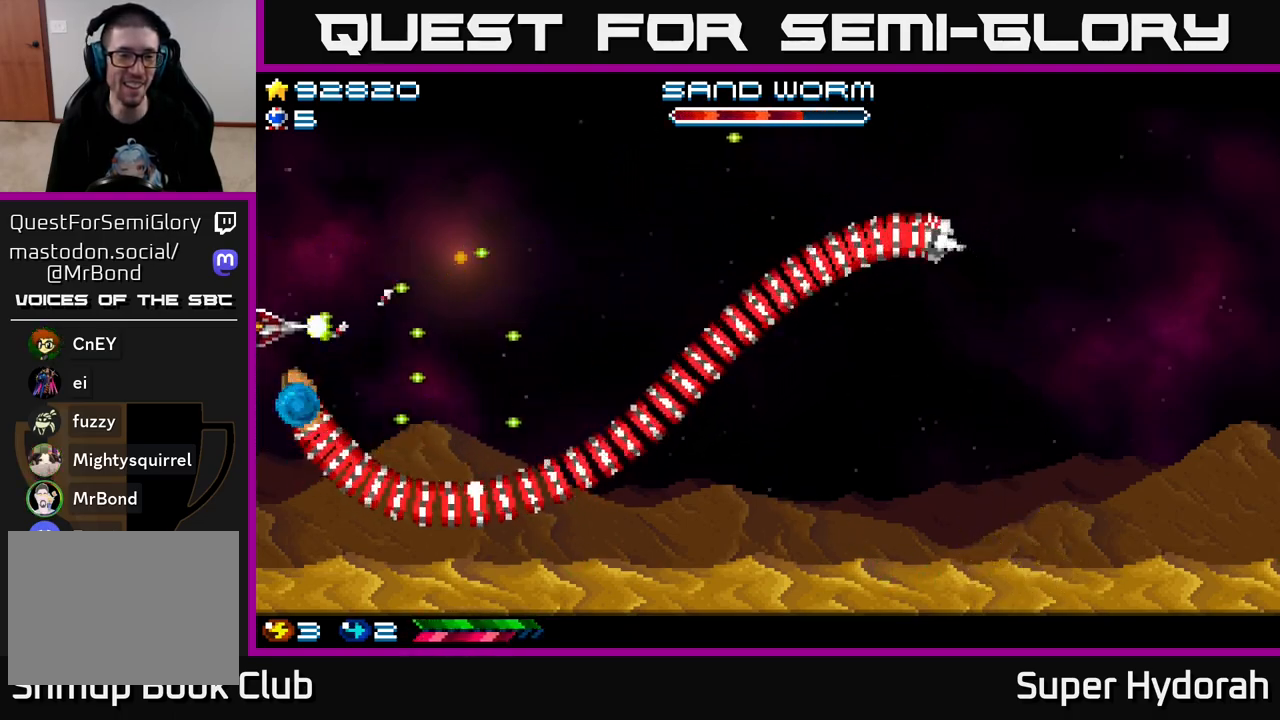
{"buttons": ["A"], "left_stick": "center", "events": [[433, "DPAD_UP", "up"]]}
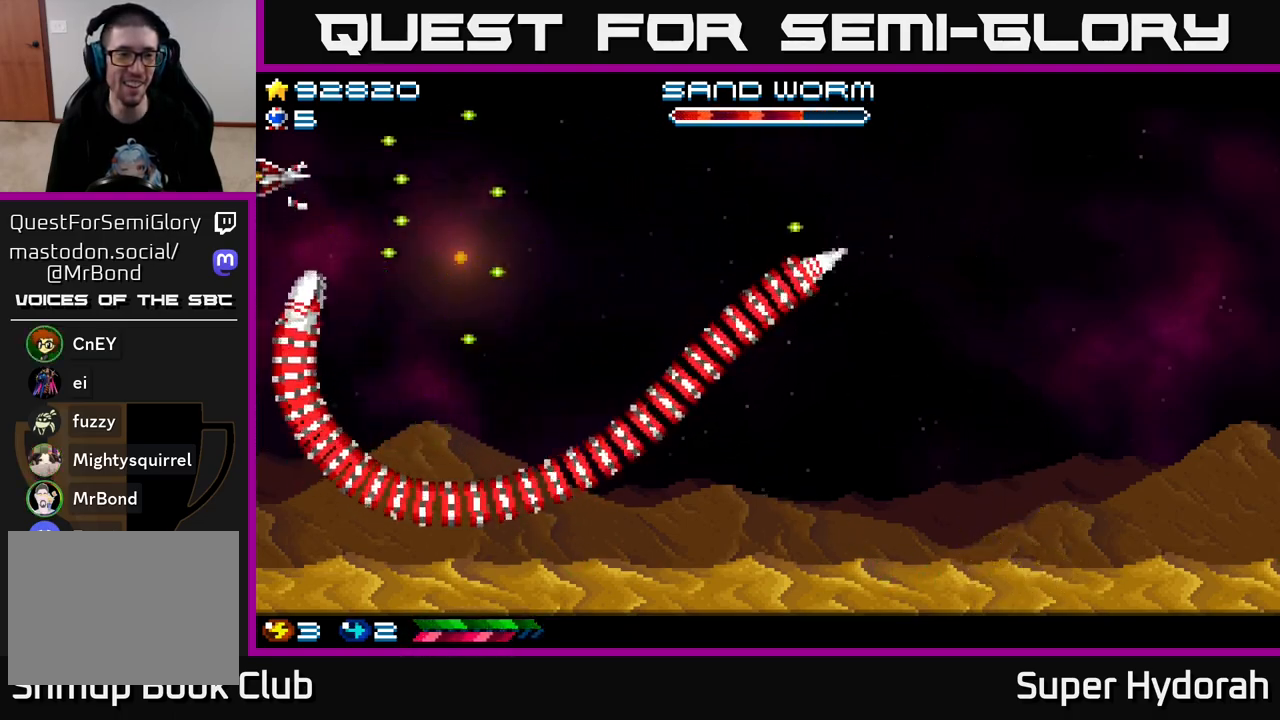
{"buttons": ["A", "DPAD_RIGHT"], "left_stick": "center", "events": [[317, "DPAD_RIGHT", "down"]]}
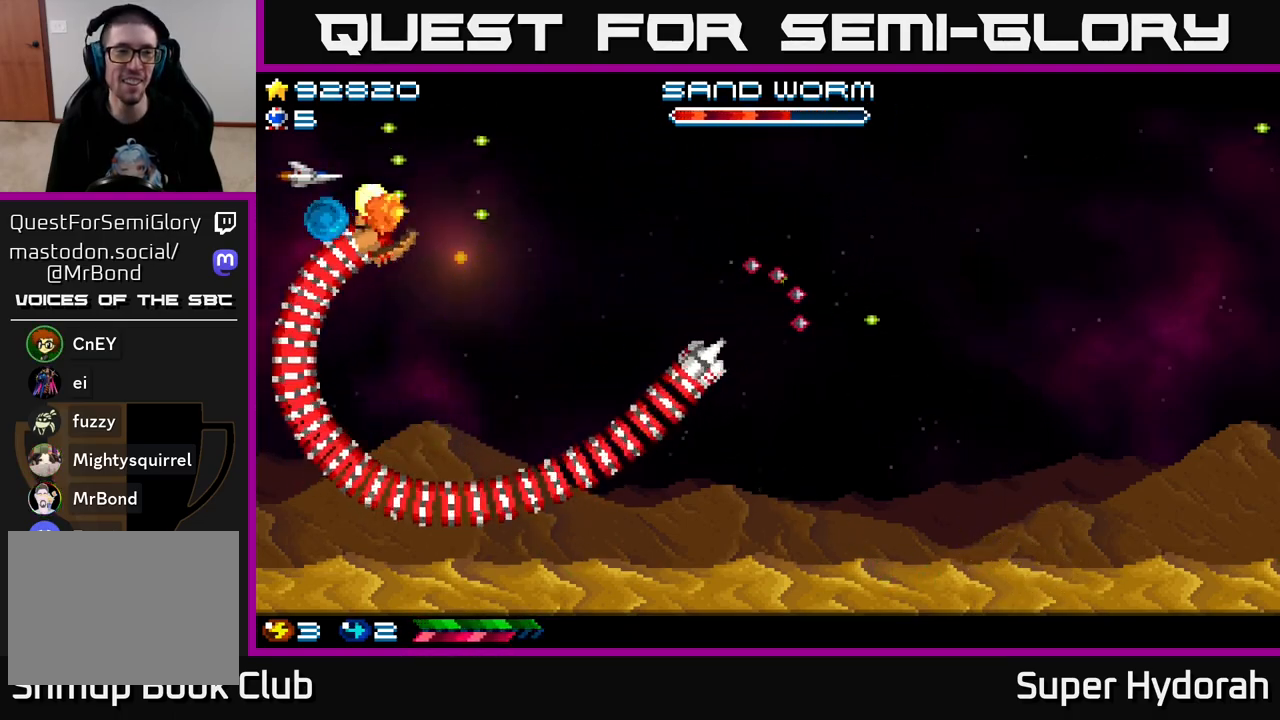
{"buttons": ["A", "DPAD_RIGHT"], "left_stick": "center", "events": [[217, "DPAD_UP", "down"], [250, "DPAD_RIGHT", "up"], [333, "DPAD_RIGHT", "down"], [417, "DPAD_UP", "up"]]}
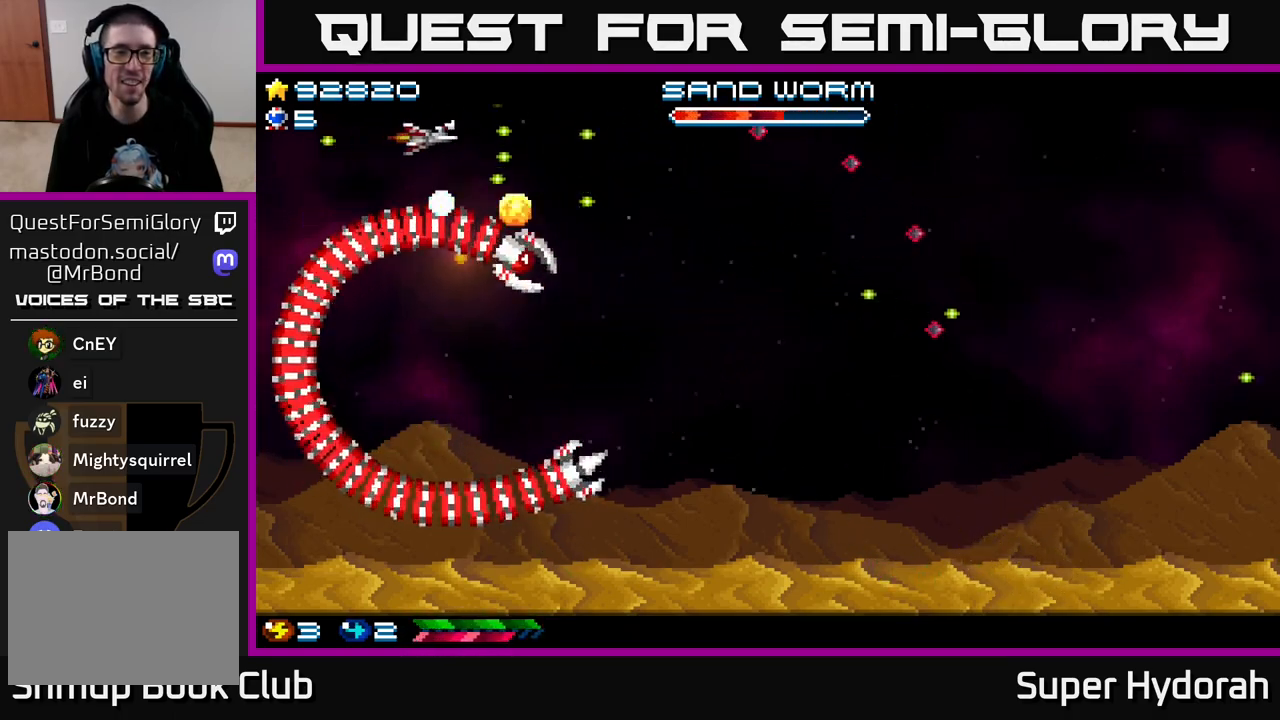
{"buttons": ["A", "DPAD_RIGHT"], "left_stick": "center", "events": []}
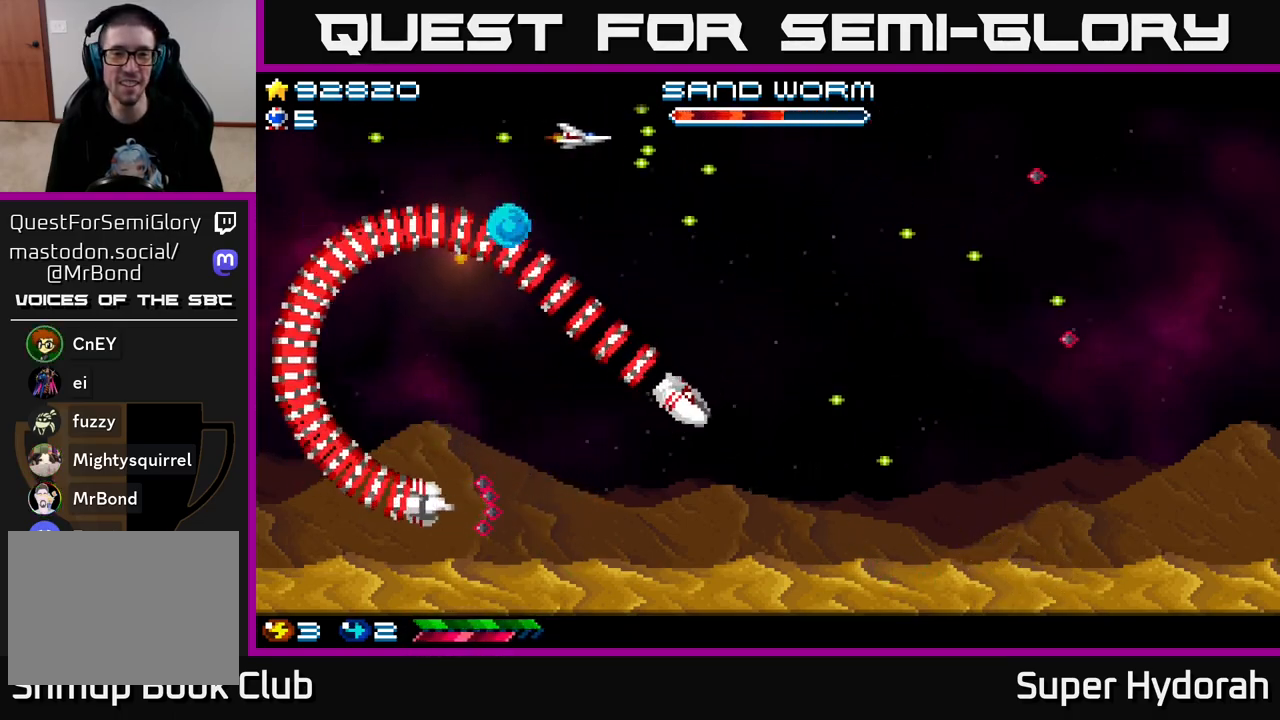
{"buttons": ["A", "DPAD_DOWN", "DPAD_RIGHT"], "left_stick": "center", "events": [[83, "DPAD_DOWN", "down"]]}
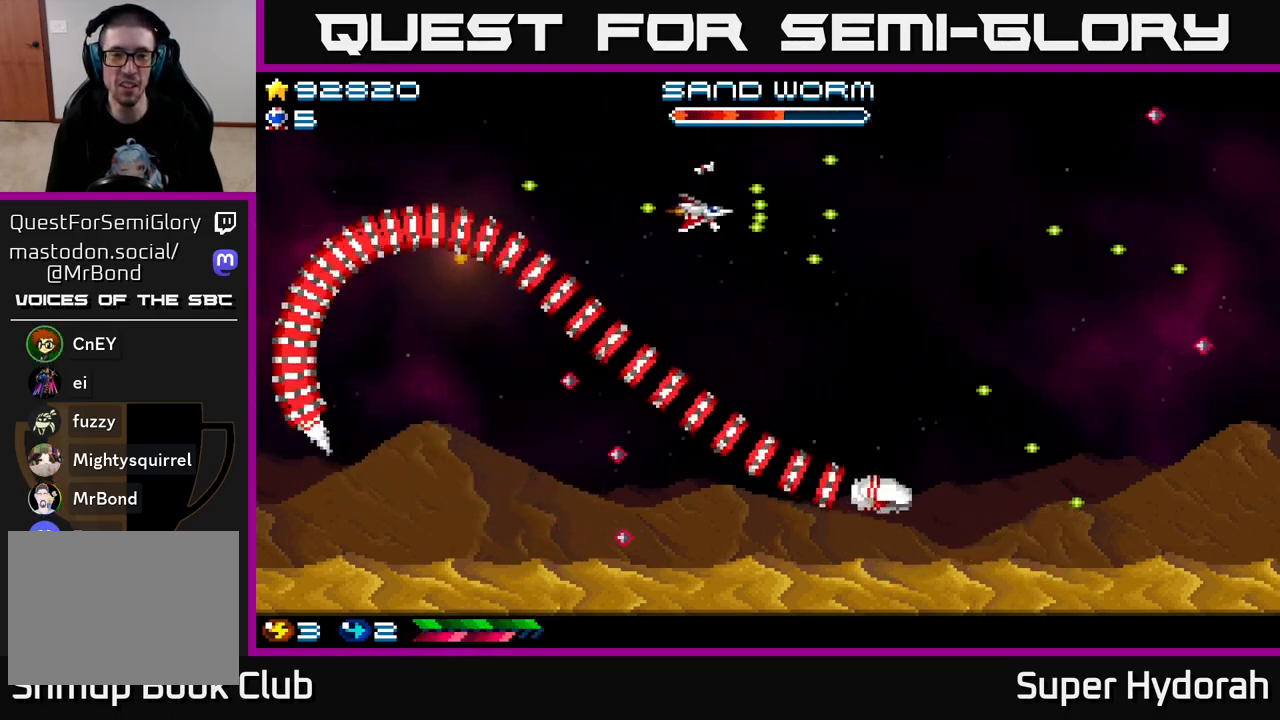
{"buttons": ["A", "DPAD_RIGHT"], "left_stick": "center", "events": [[133, "DPAD_DOWN", "up"]]}
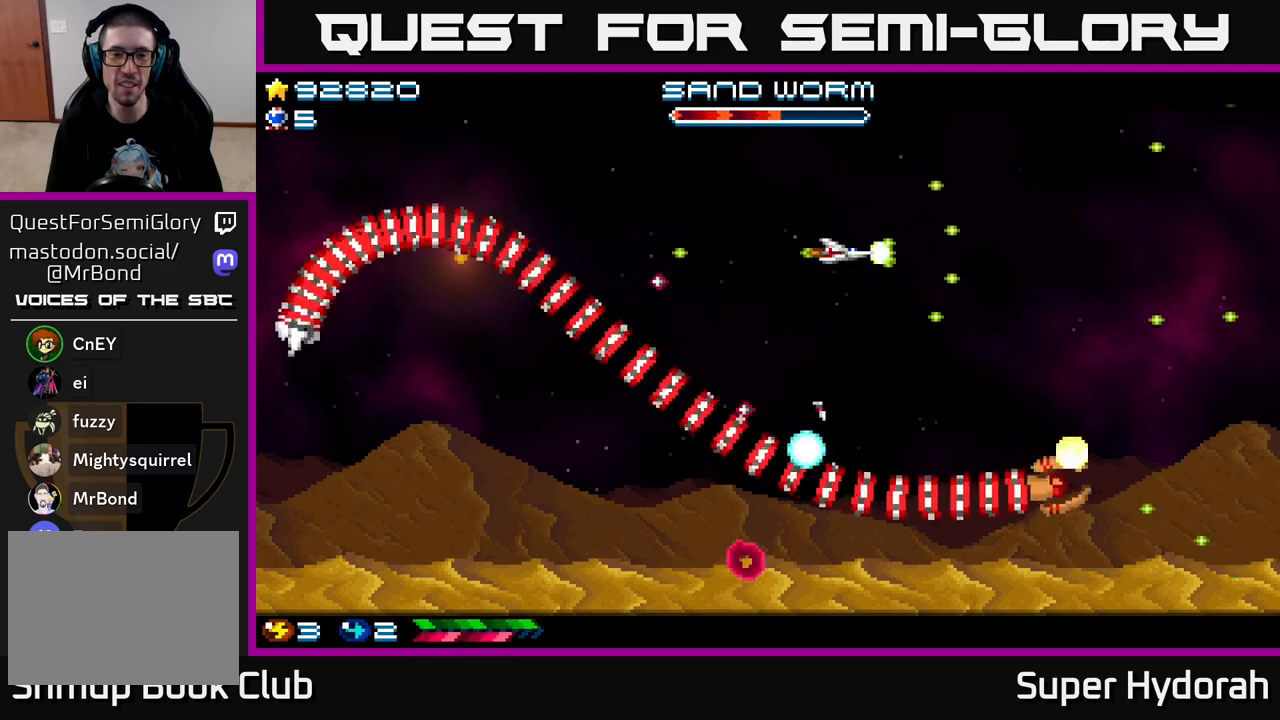
{"buttons": ["A", "DPAD_UP"], "left_stick": "center", "events": [[167, "DPAD_DOWN", "down"], [167, "DPAD_RIGHT", "up"], [233, "DPAD_DOWN", "up"], [500, "DPAD_UP", "down"]]}
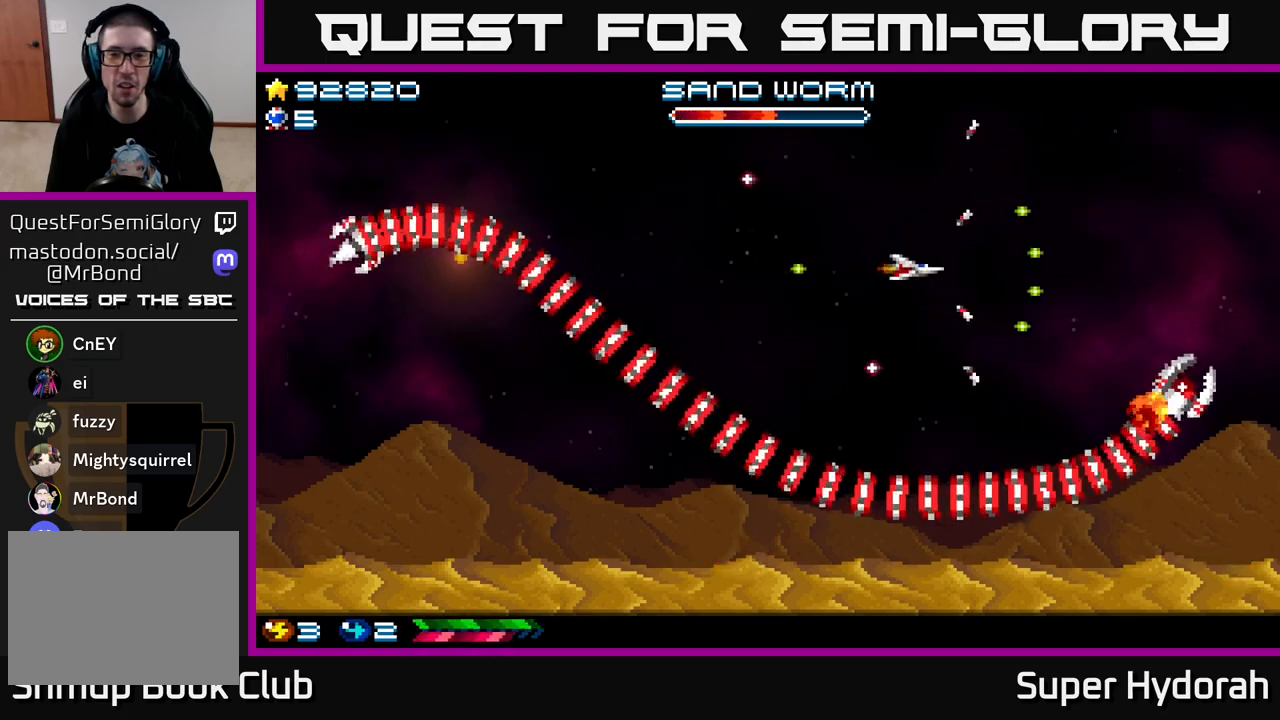
{"buttons": ["A", "DPAD_LEFT"], "left_stick": "center", "events": [[217, "DPAD_RIGHT", "down"], [233, "DPAD_UP", "up"], [333, "DPAD_UP", "down"], [350, "DPAD_RIGHT", "up"], [383, "DPAD_LEFT", "down"], [467, "DPAD_UP", "up"]]}
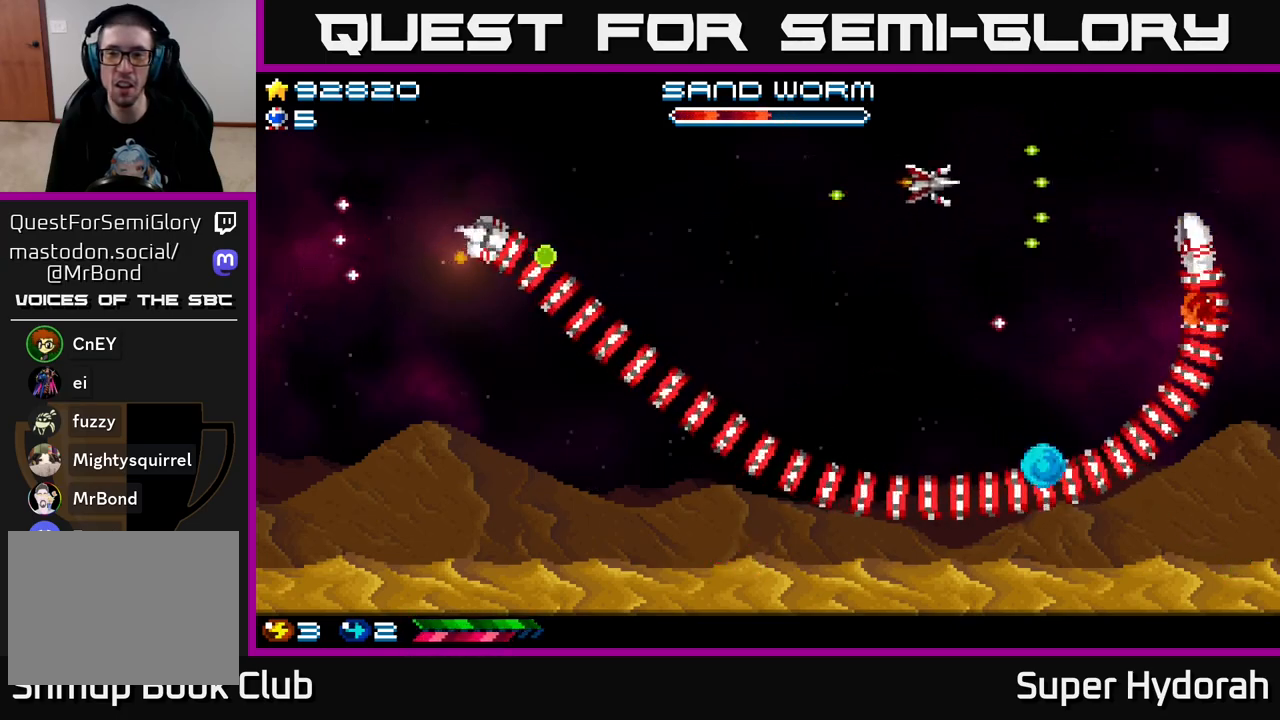
{"buttons": ["A", "DPAD_LEFT"], "left_stick": "center", "events": [[217, "DPAD_UP", "down"], [233, "DPAD_LEFT", "up"], [367, "DPAD_LEFT", "down"], [383, "DPAD_UP", "up"]]}
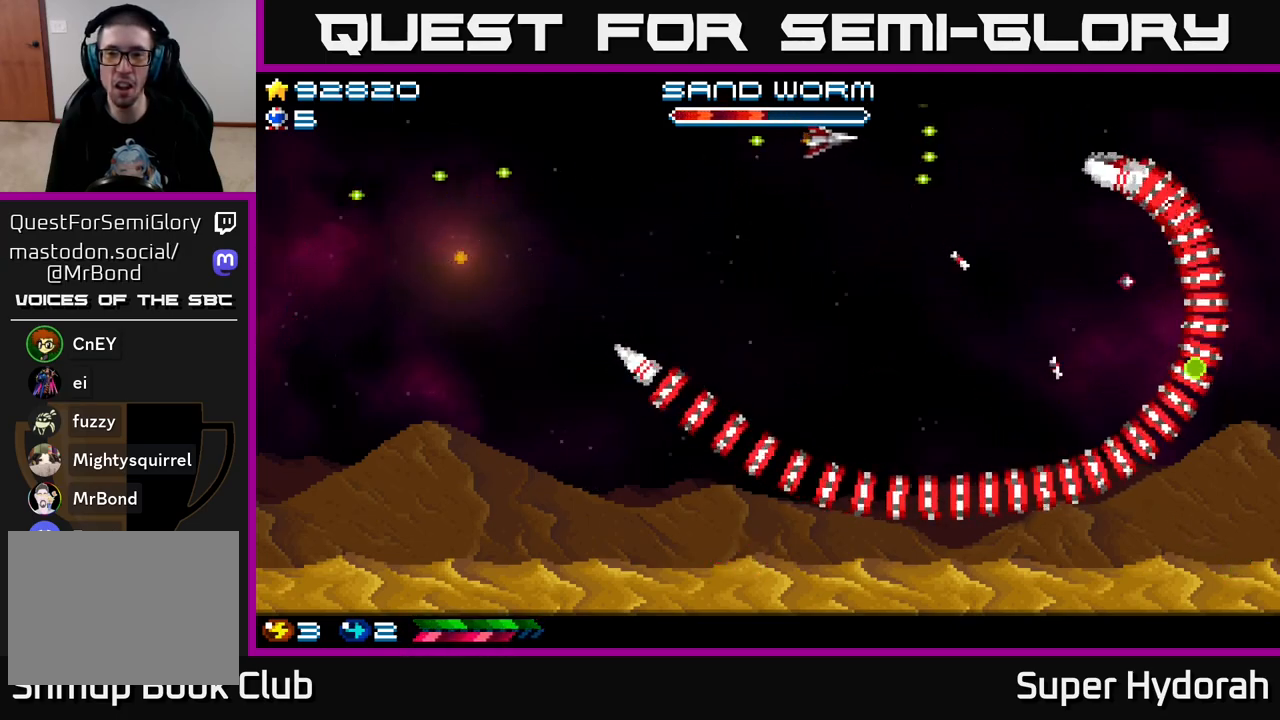
{"buttons": ["A", "DPAD_DOWN", "DPAD_LEFT"], "left_stick": "center", "events": [[150, "DPAD_DOWN", "down"], [200, "DPAD_LEFT", "up"], [350, "DPAD_LEFT", "down"]]}
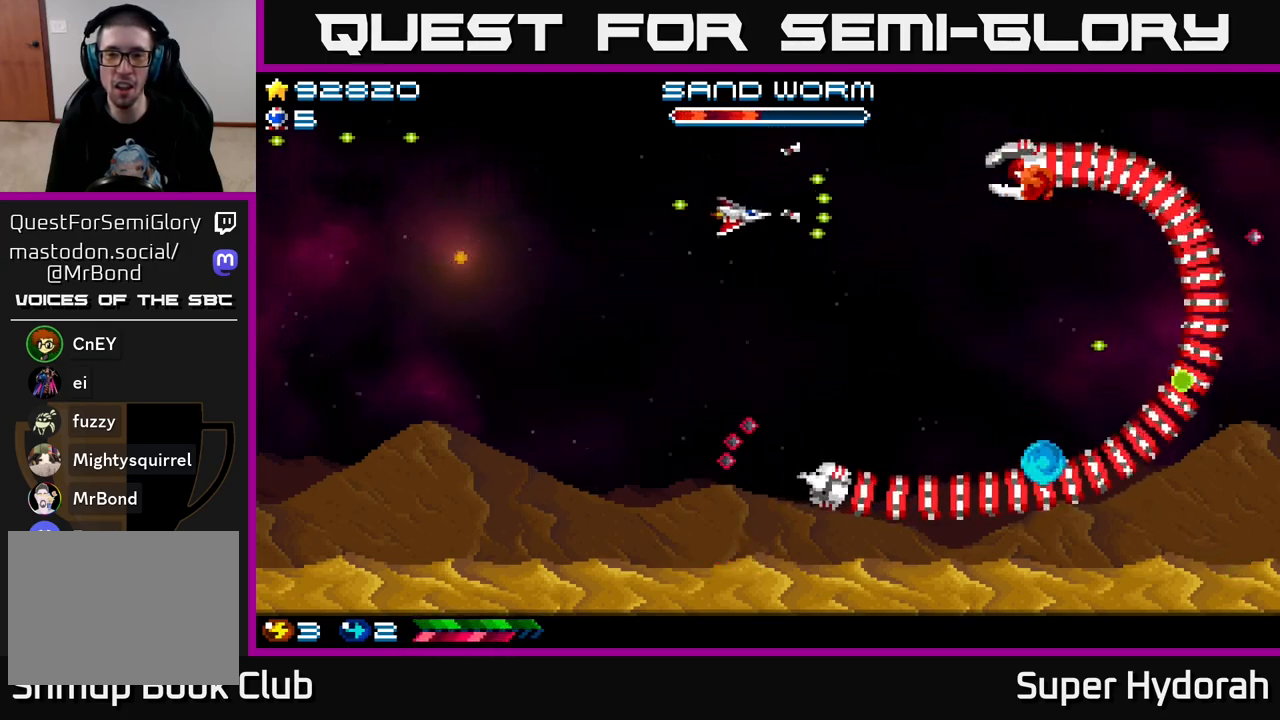
{"buttons": ["A", "DPAD_LEFT"], "left_stick": "center", "events": [[117, "DPAD_DOWN", "up"], [233, "DPAD_UP", "down"], [467, "DPAD_UP", "up"]]}
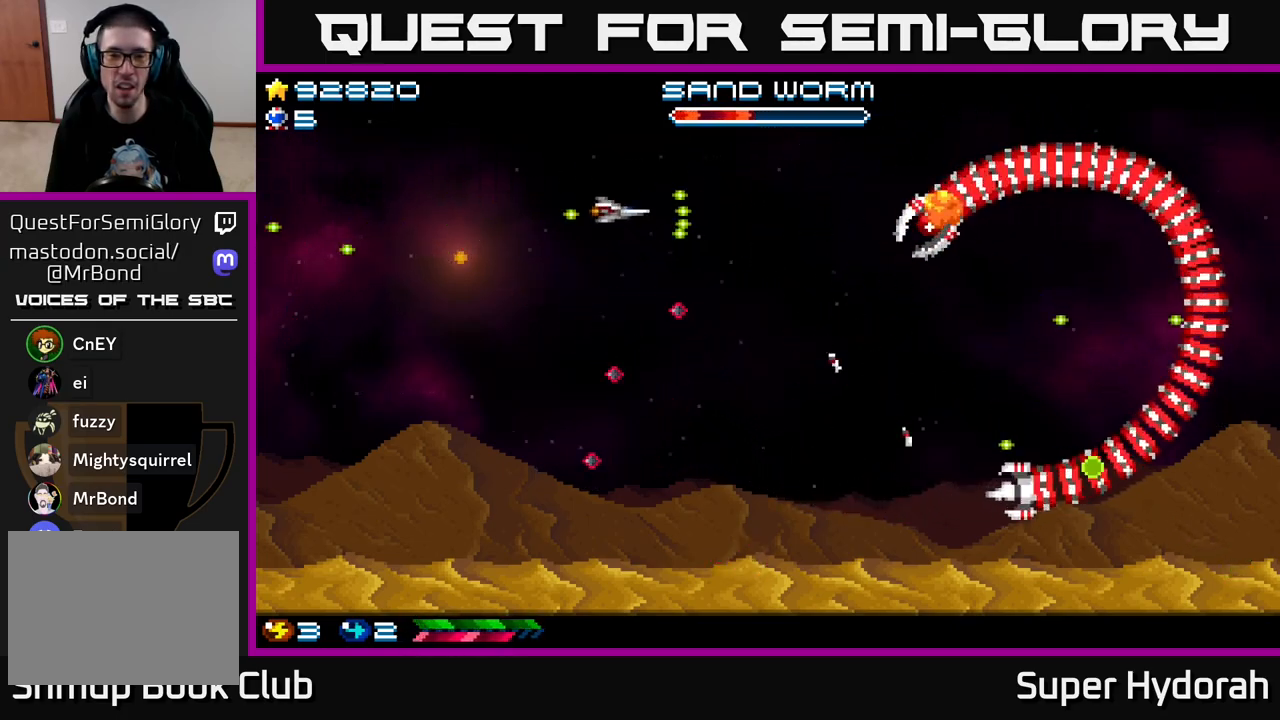
{"buttons": ["A", "DPAD_DOWN"], "left_stick": "center", "events": [[167, "DPAD_LEFT", "up"], [183, "DPAD_DOWN", "down"], [250, "DPAD_RIGHT", "down"], [450, "DPAD_RIGHT", "up"]]}
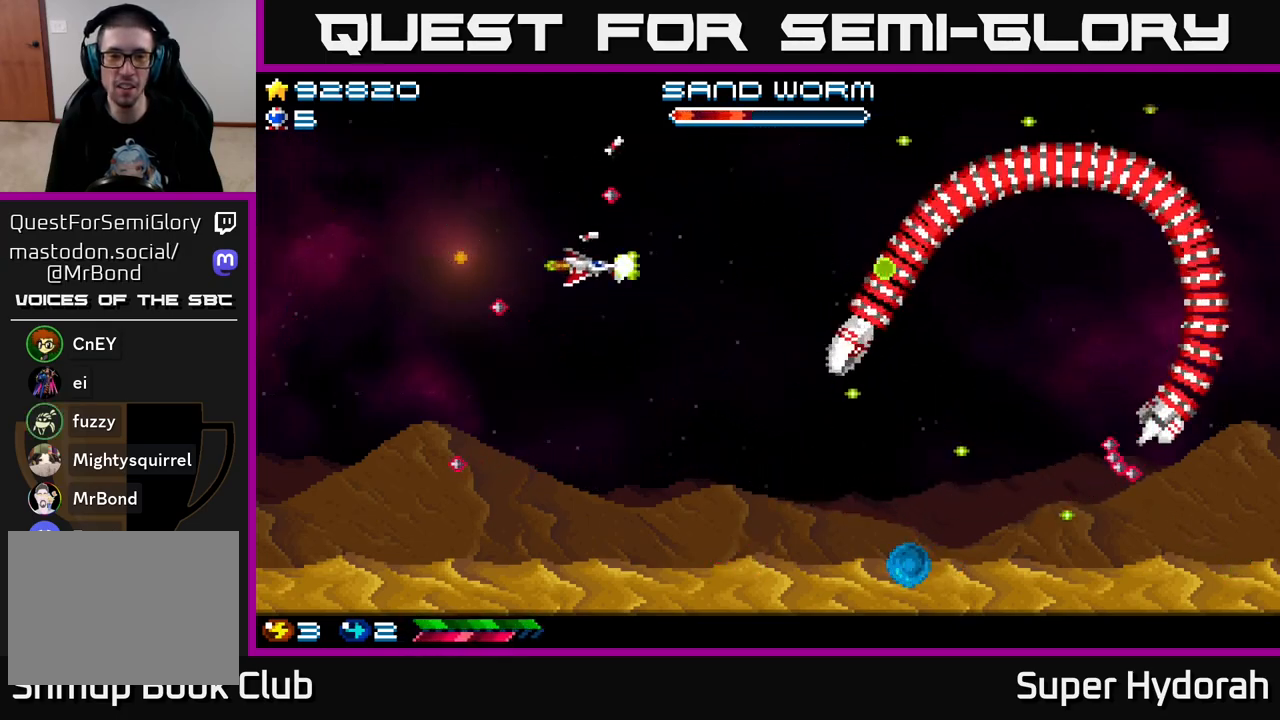
{"buttons": ["A", "DPAD_DOWN", "DPAD_LEFT"], "left_stick": "center", "events": [[300, "DPAD_LEFT", "down"]]}
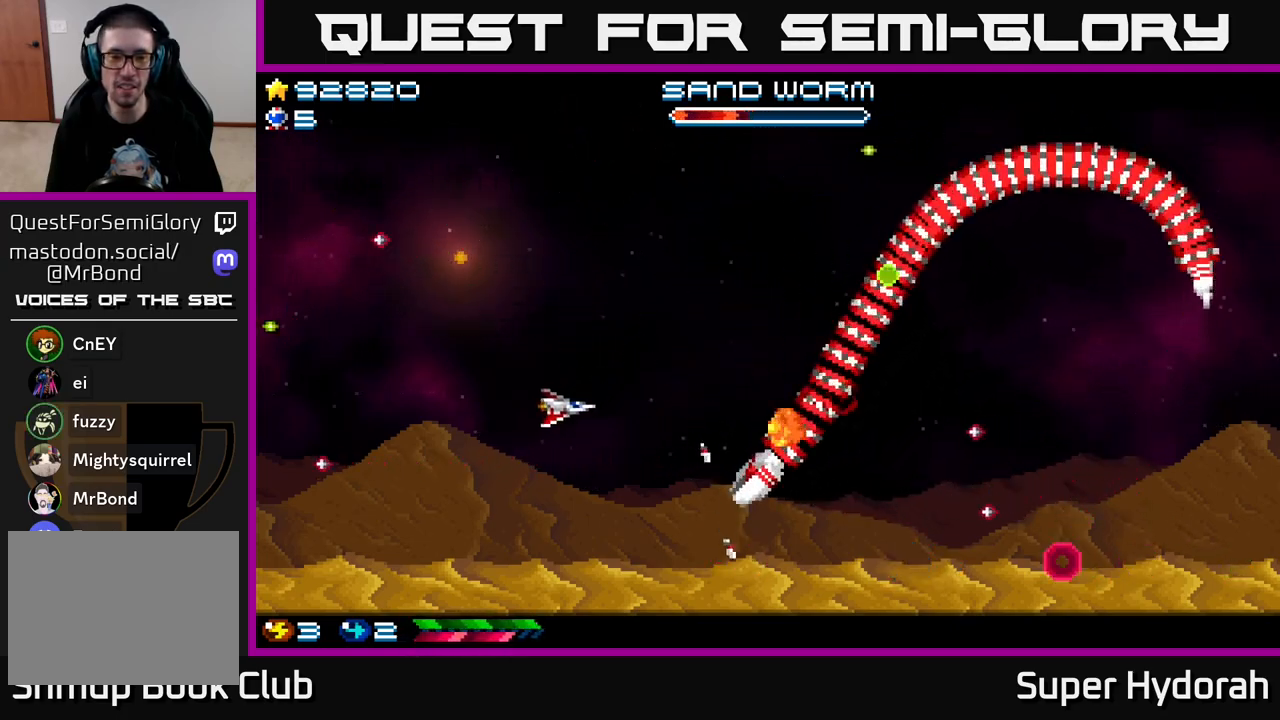
{"buttons": ["A", "DPAD_UP", "DPAD_LEFT"], "left_stick": "center", "events": [[333, "DPAD_DOWN", "up"], [500, "DPAD_UP", "down"]]}
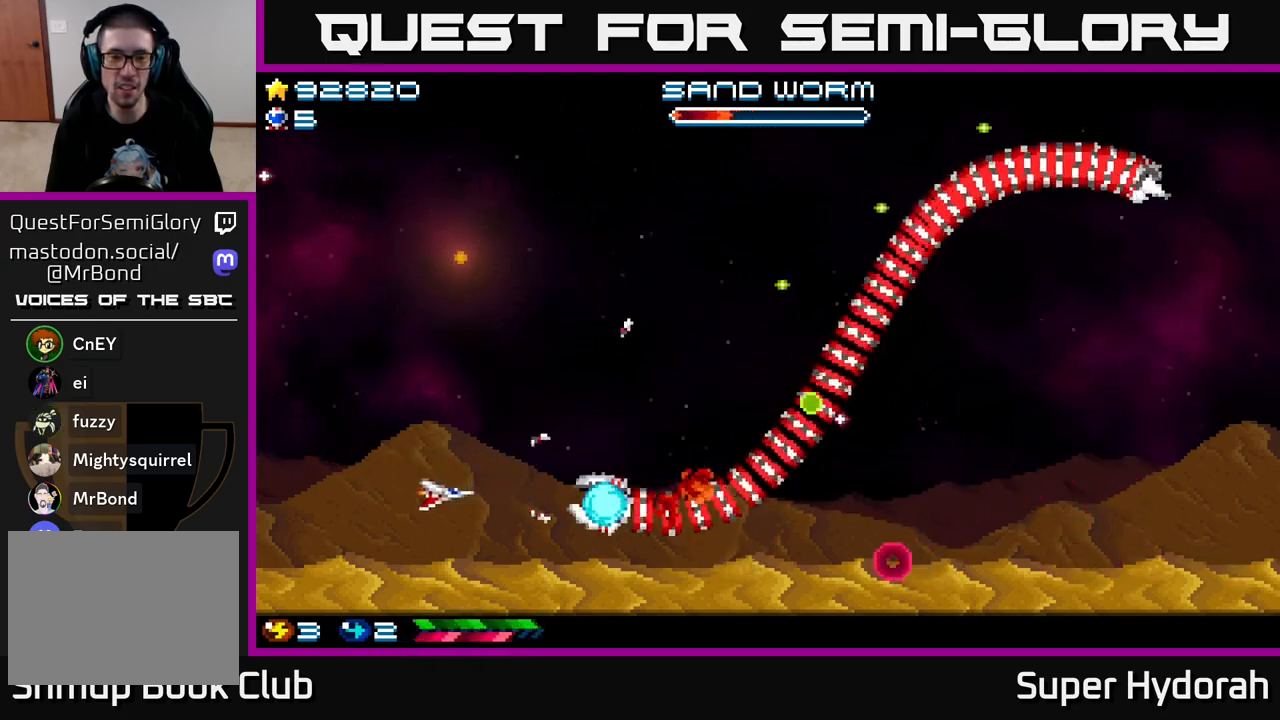
{"buttons": ["A", "DPAD_UP"], "left_stick": "center", "events": [[500, "DPAD_LEFT", "up"]]}
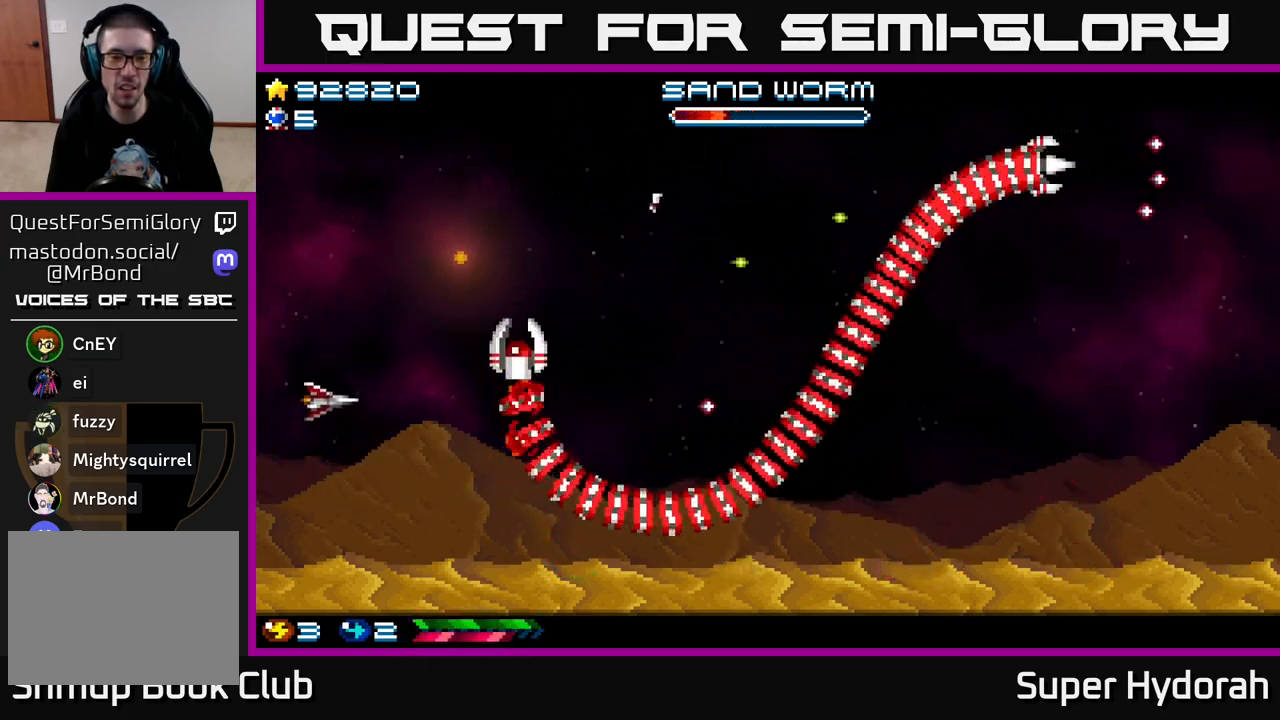
{"buttons": ["A", "DPAD_UP"], "left_stick": "center", "events": []}
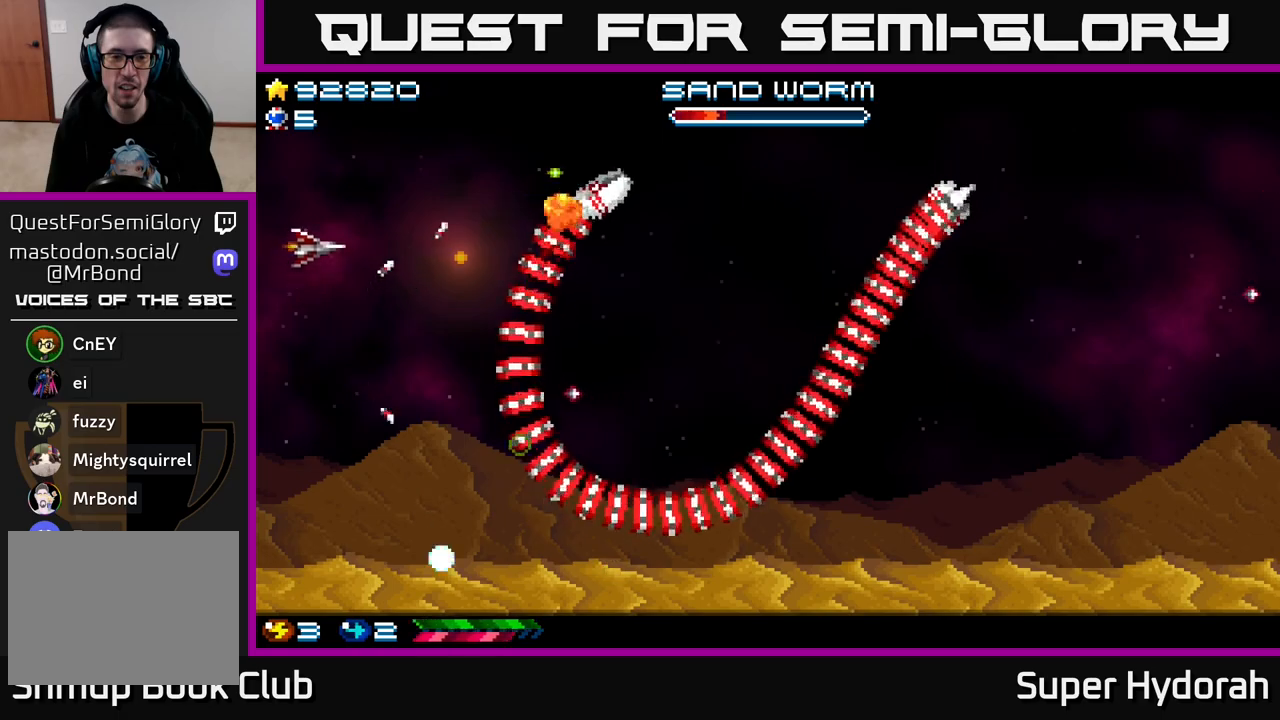
{"buttons": ["A", "DPAD_RIGHT"], "left_stick": "center", "events": [[267, "DPAD_UP", "up"], [317, "DPAD_DOWN", "down"], [450, "DPAD_RIGHT", "down"], [483, "DPAD_DOWN", "up"]]}
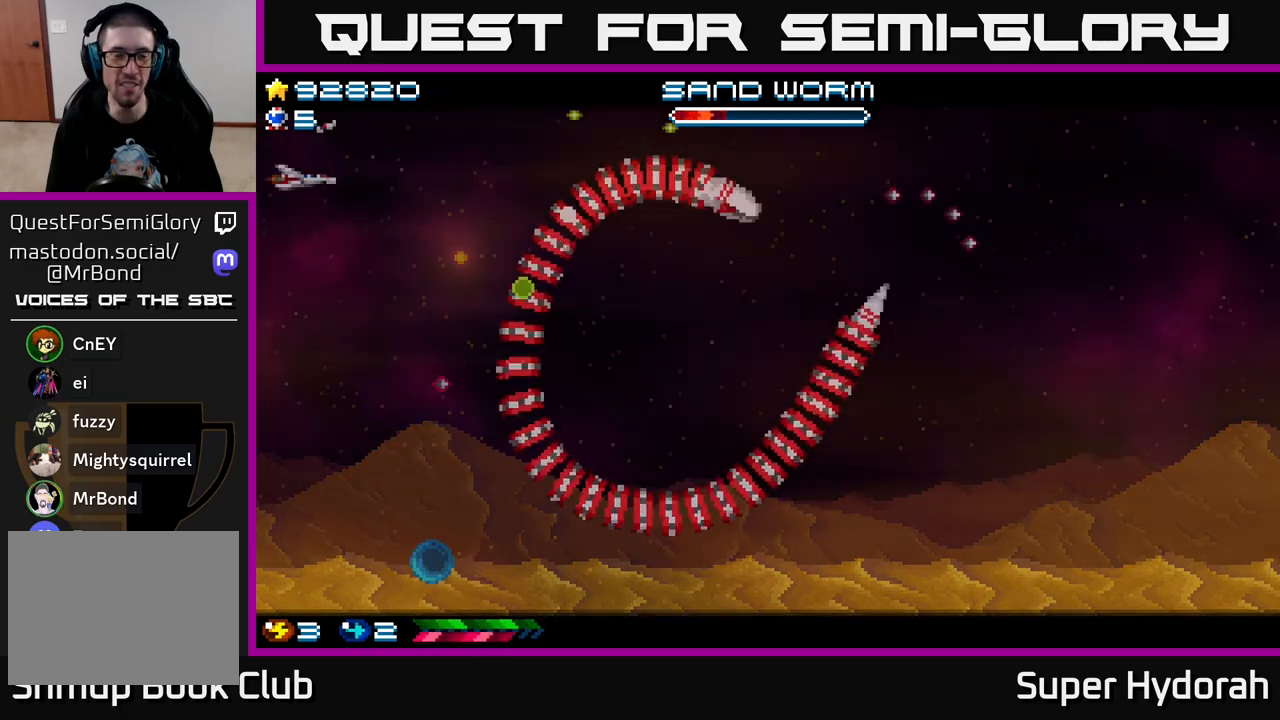
{"buttons": ["A", "DPAD_DOWN", "DPAD_RIGHT"], "left_stick": "center", "events": [[250, "DPAD_RIGHT", "up"], [433, "DPAD_RIGHT", "down"], [450, "DPAD_DOWN", "down"]]}
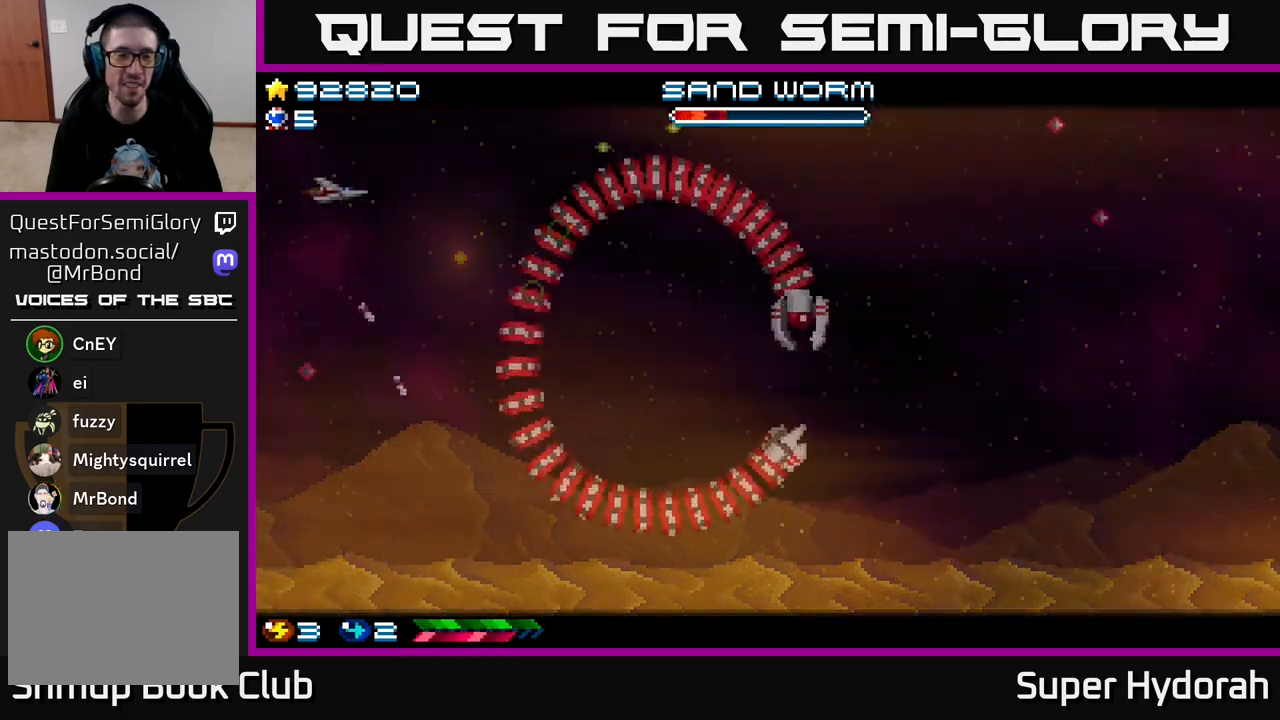
{"buttons": ["A", "DPAD_DOWN"], "left_stick": "center", "events": [[350, "DPAD_RIGHT", "up"]]}
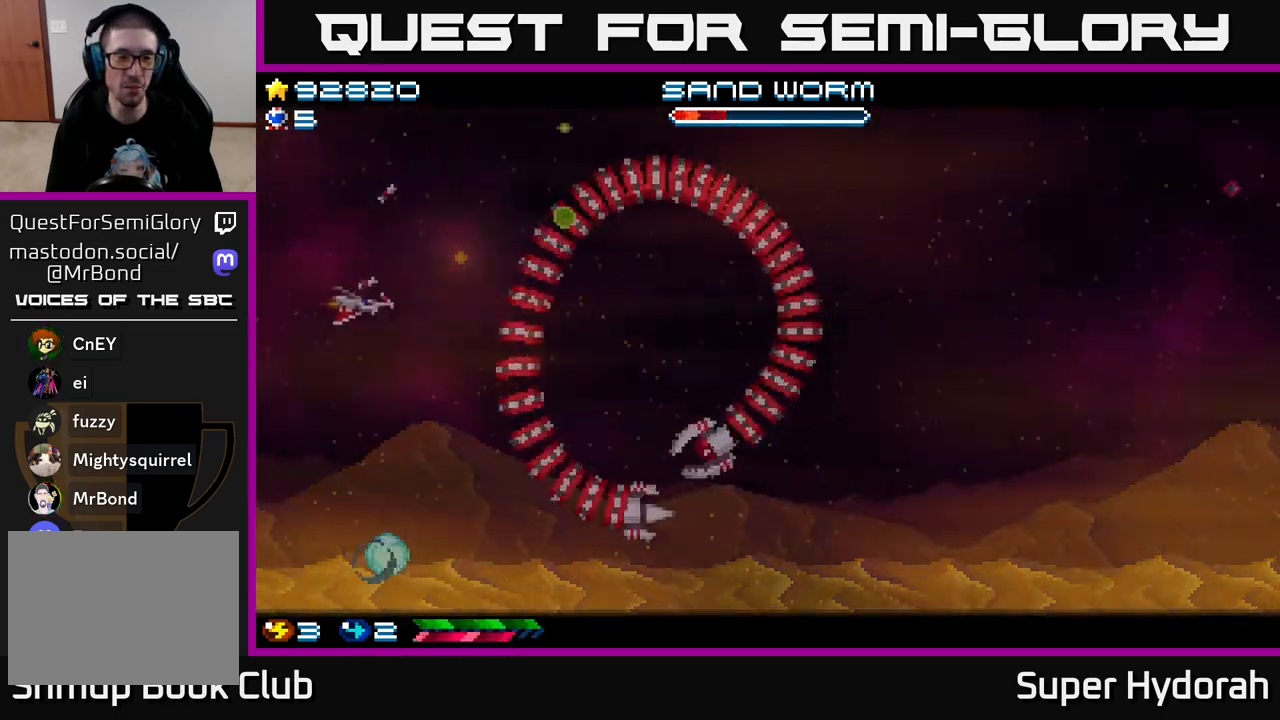
{"buttons": ["A", "DPAD_UP"], "left_stick": "center", "events": [[350, "DPAD_DOWN", "up"], [417, "DPAD_UP", "down"]]}
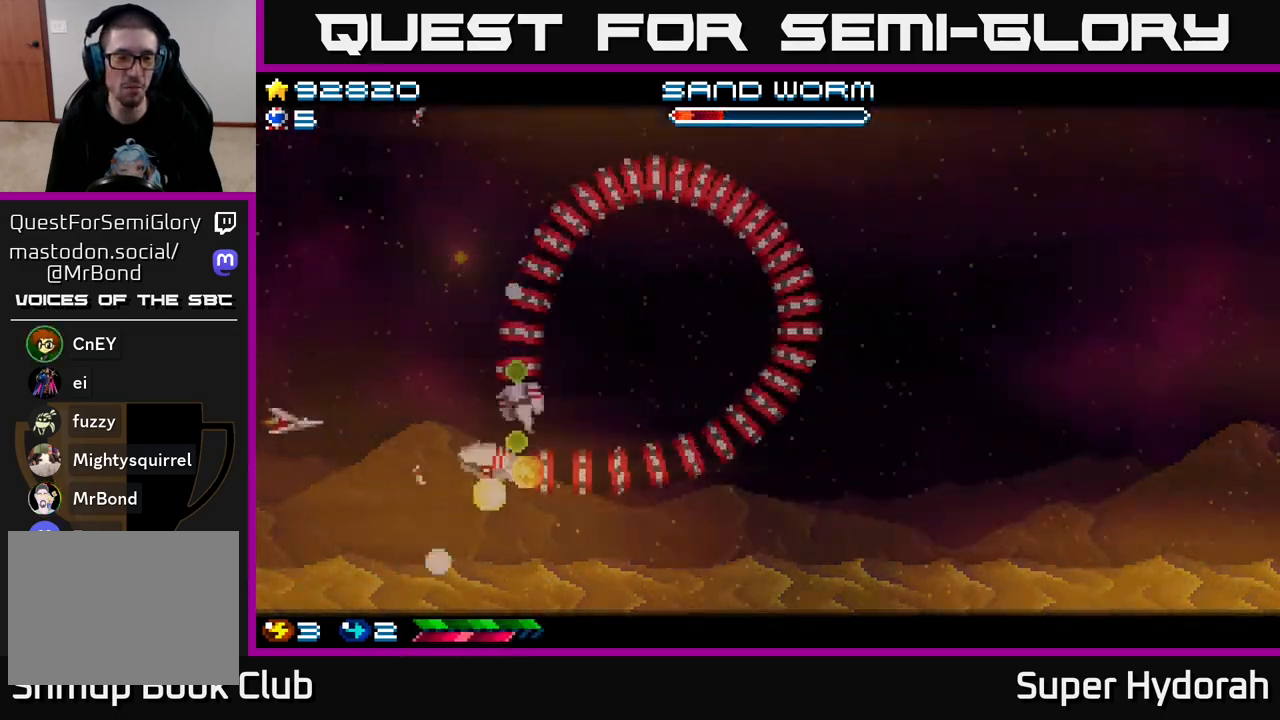
{"buttons": ["A", "DPAD_UP", "DPAD_RIGHT"], "left_stick": "center", "events": [[383, "DPAD_RIGHT", "down"]]}
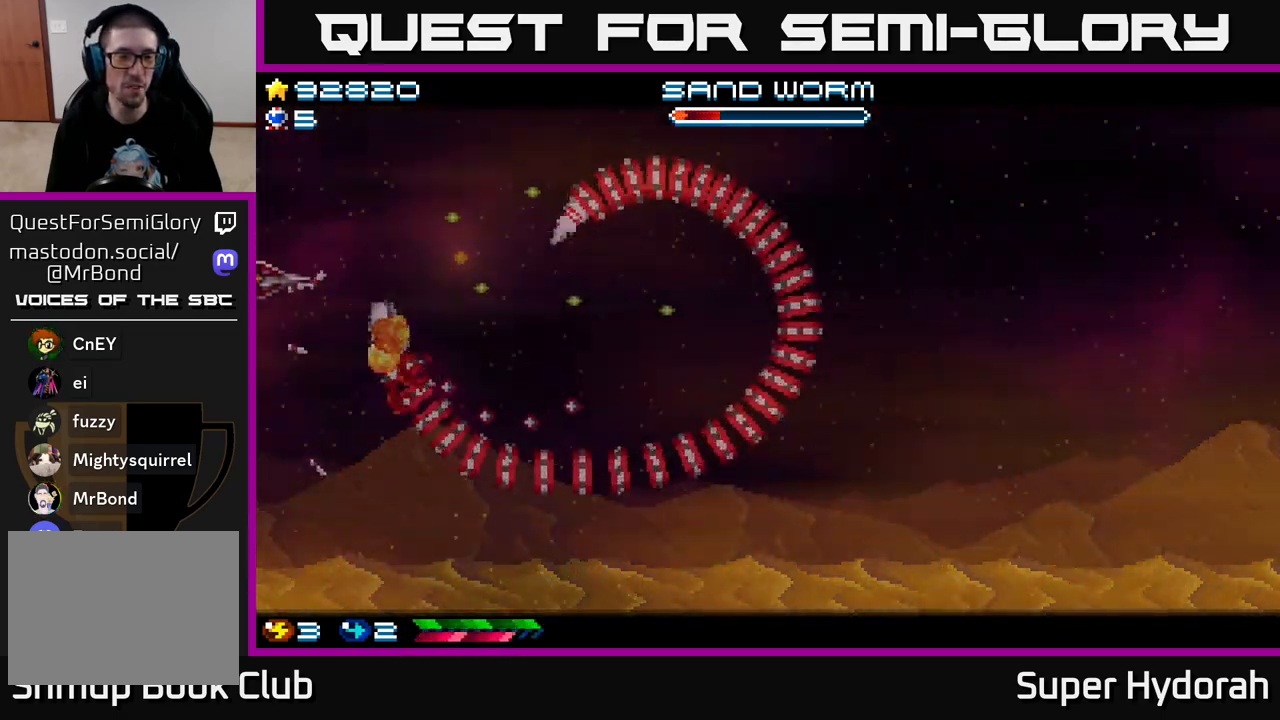
{"buttons": ["A", "DPAD_RIGHT"], "left_stick": "center", "events": [[33, "DPAD_RIGHT", "up"], [417, "DPAD_RIGHT", "down"], [433, "DPAD_UP", "up"]]}
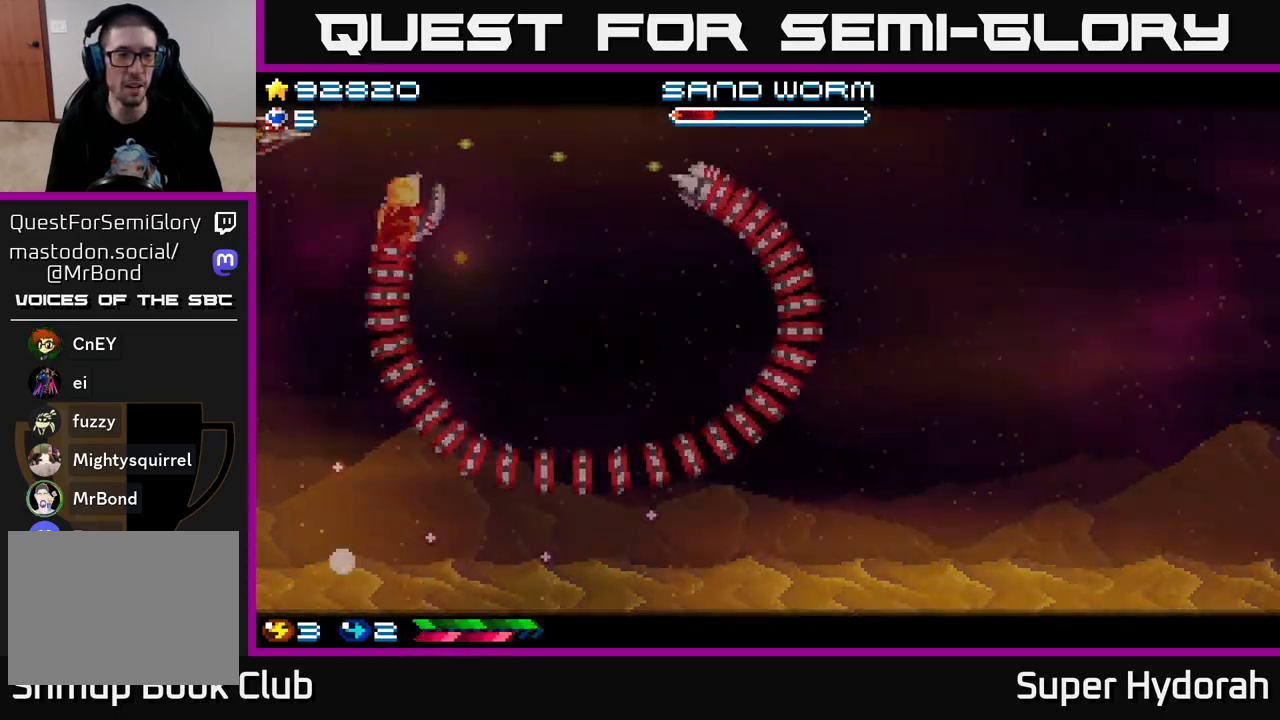
{"buttons": ["A"], "left_stick": "center", "events": [[17, "DPAD_RIGHT", "up"]]}
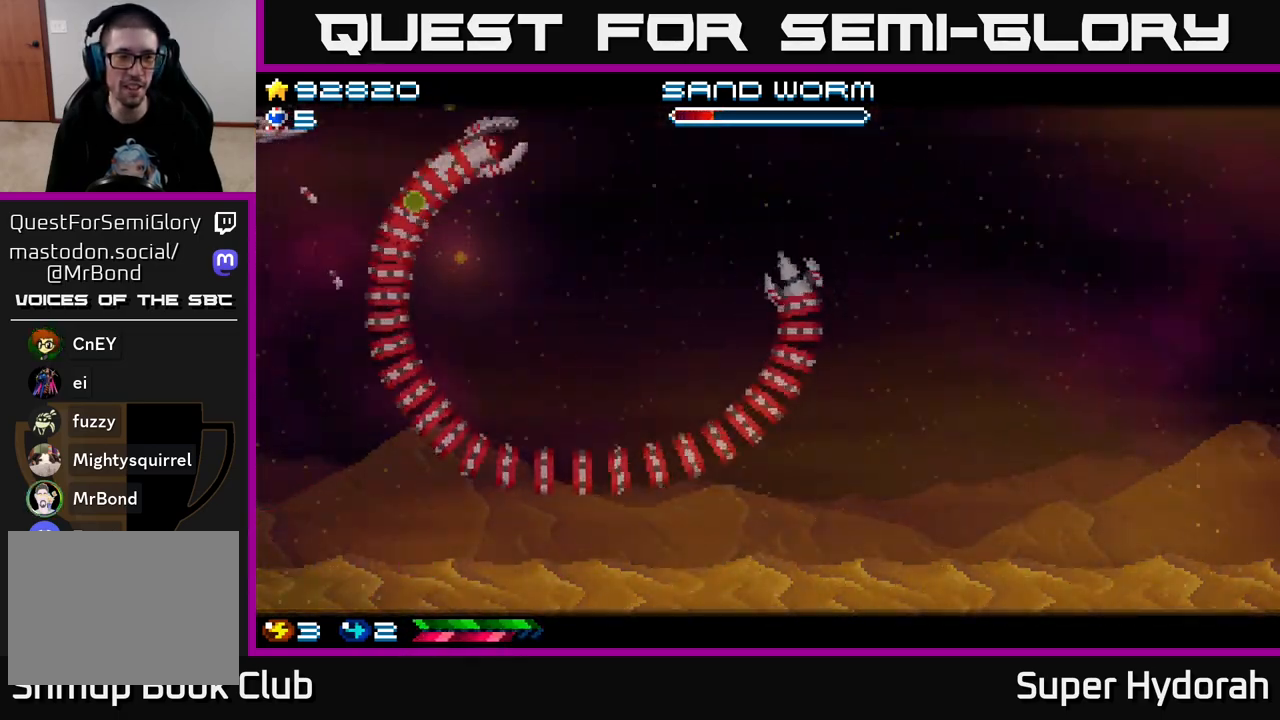
{"buttons": ["A"], "left_stick": "center", "events": []}
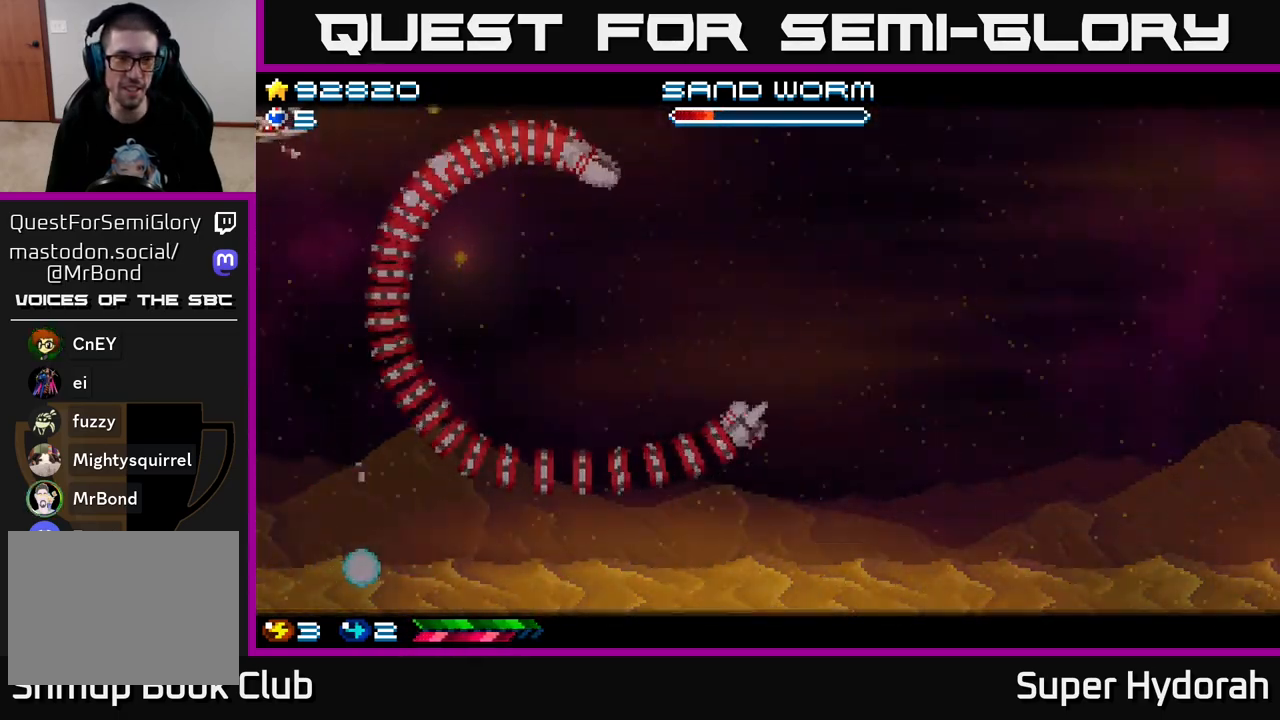
{"buttons": ["A"], "left_stick": "center", "events": []}
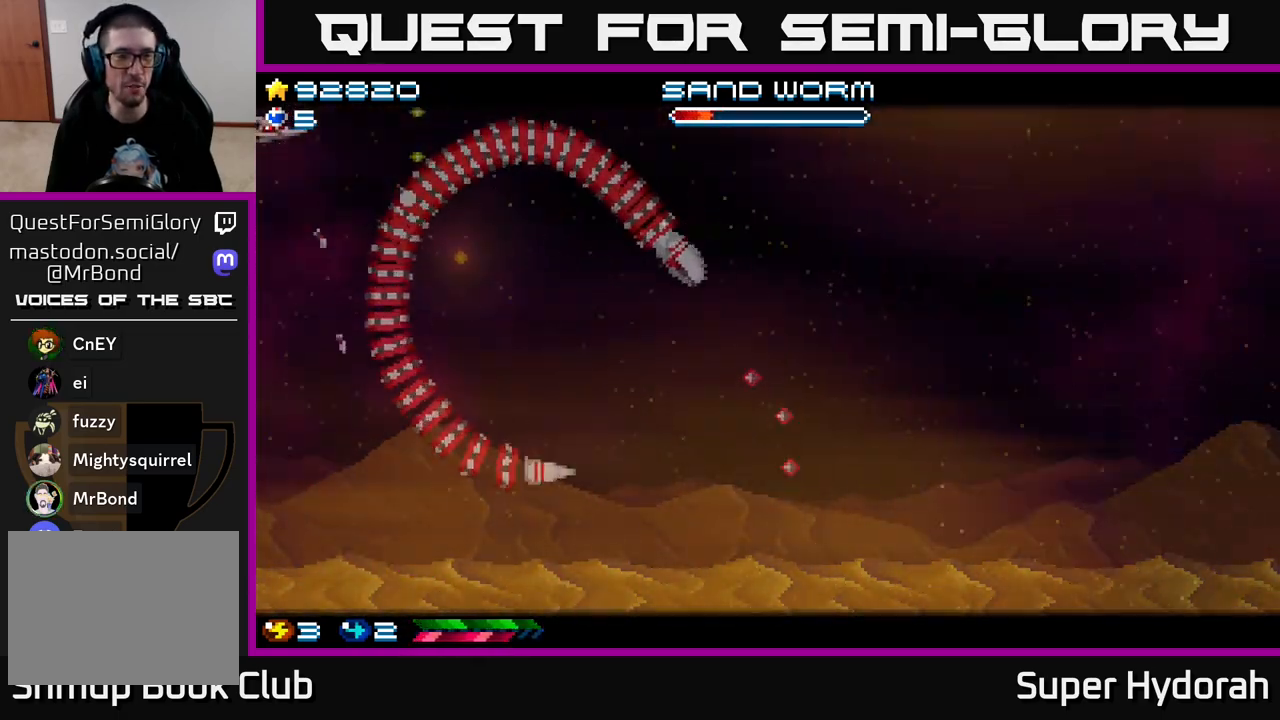
{"buttons": ["A"], "left_stick": "center", "events": []}
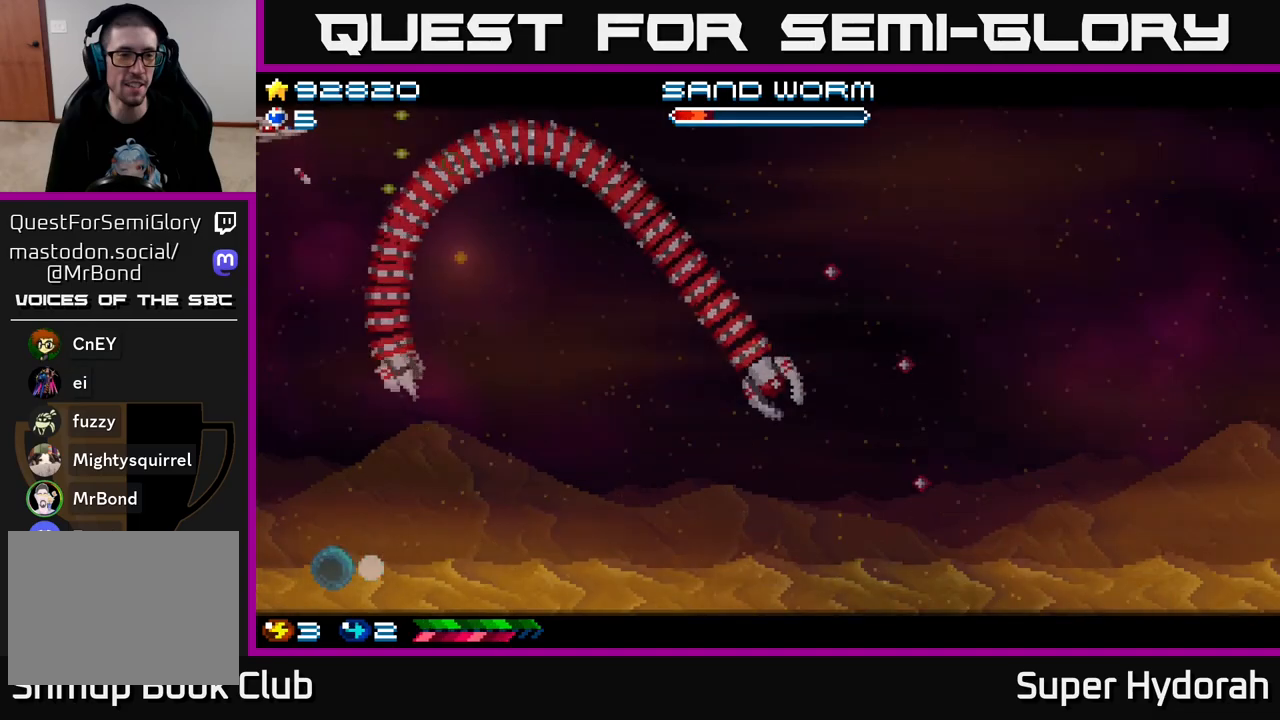
{"buttons": ["A"], "left_stick": "center", "events": []}